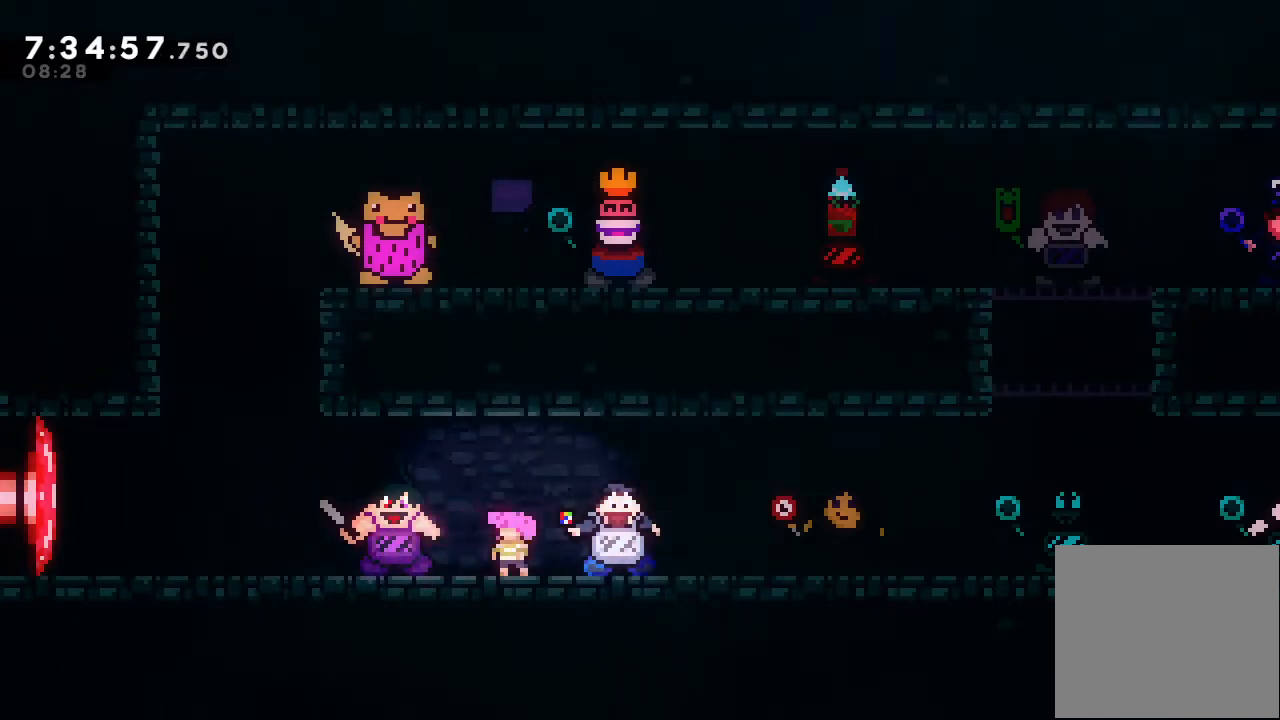
Gameplay with keyboard; each line is a JSON object with the keys held at the frame after it. "events" lists presses ("down") and releases ("up") of "a", "d", "down", "e", "escape", "f", "left", "right", "s", "space", "up" and "w" between this image and that frame as [ms after this image, input, new state], when the widget could be followed in between. No other keys are recorded. Mouse input is not recorded.
{"keys": [], "events": []}
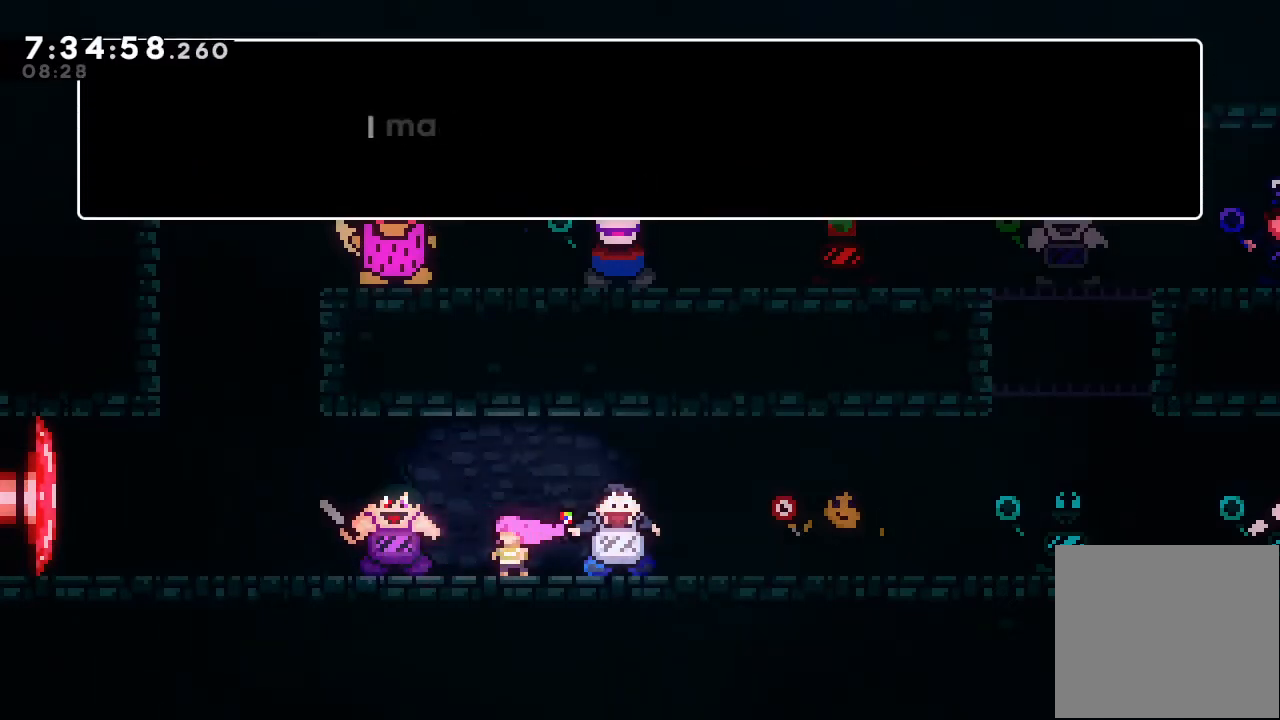
{"keys": [], "events": [[100, "d", "down"], [267, "d", "up"]]}
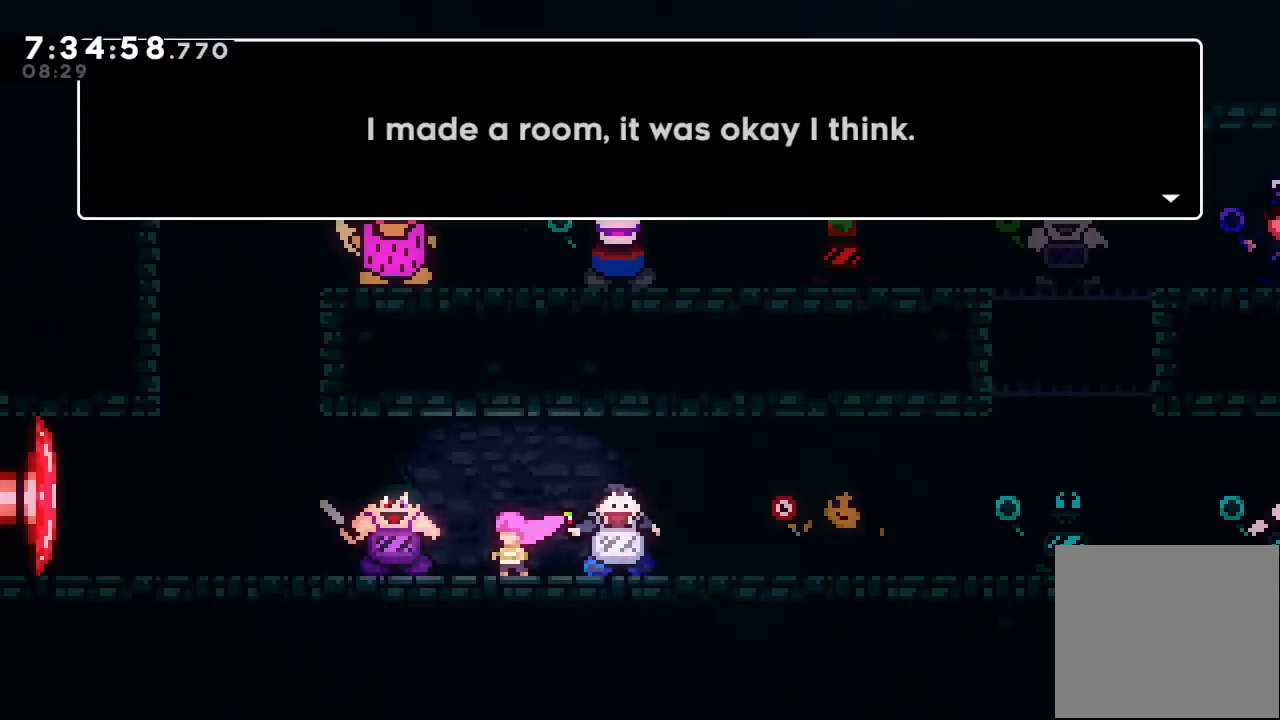
{"keys": [], "events": []}
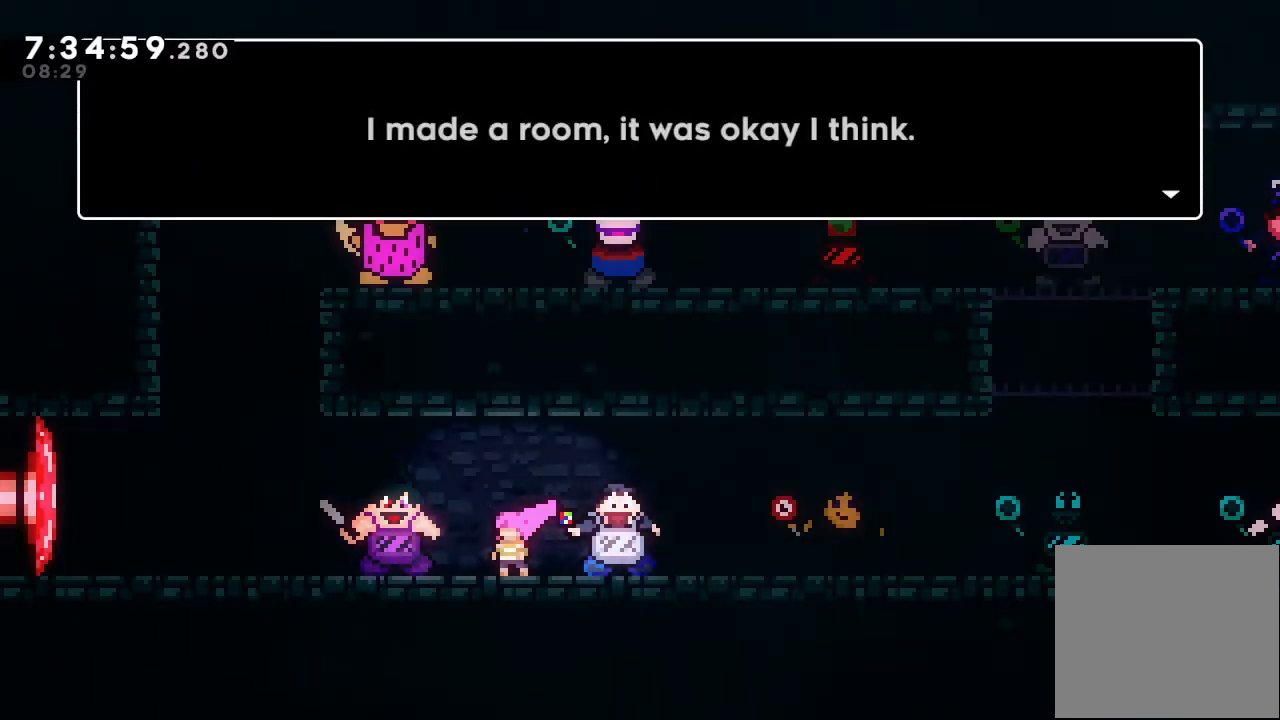
{"keys": [], "events": [[133, "d", "down"], [233, "d", "up"]]}
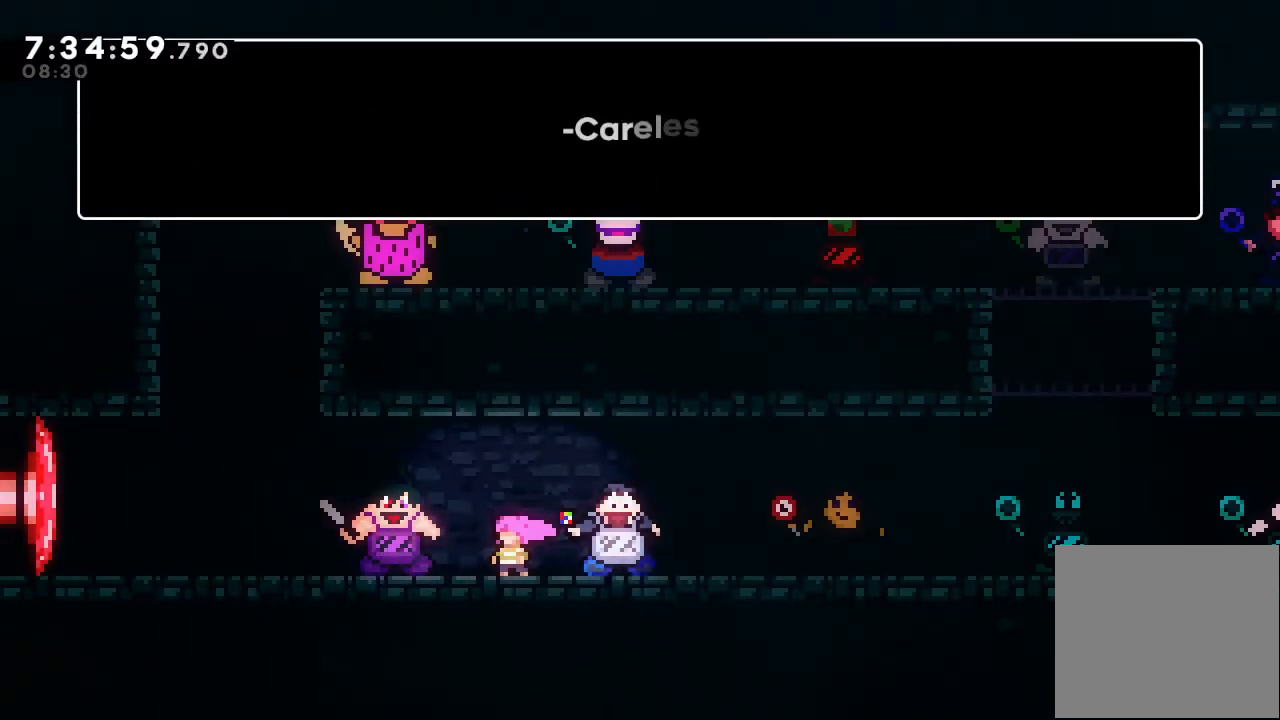
{"keys": [], "events": [[200, "d", "down"], [400, "d", "up"]]}
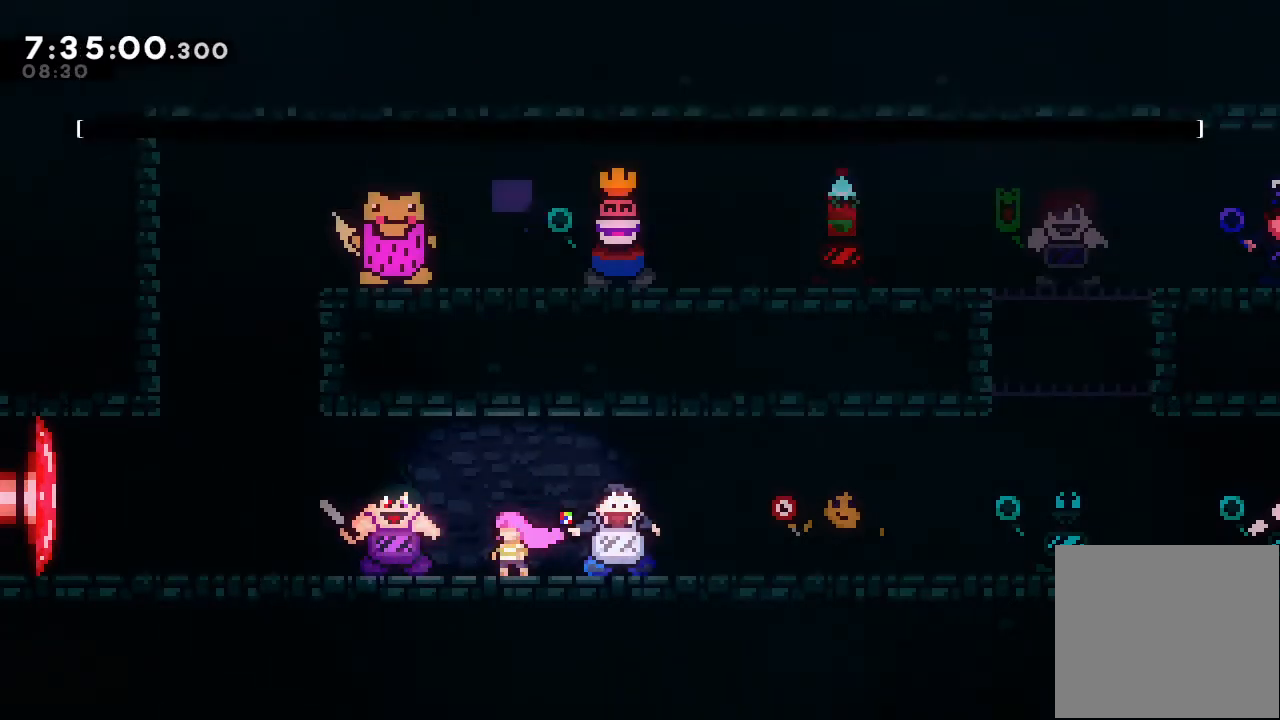
{"keys": ["right"], "events": [[267, "right", "down"]]}
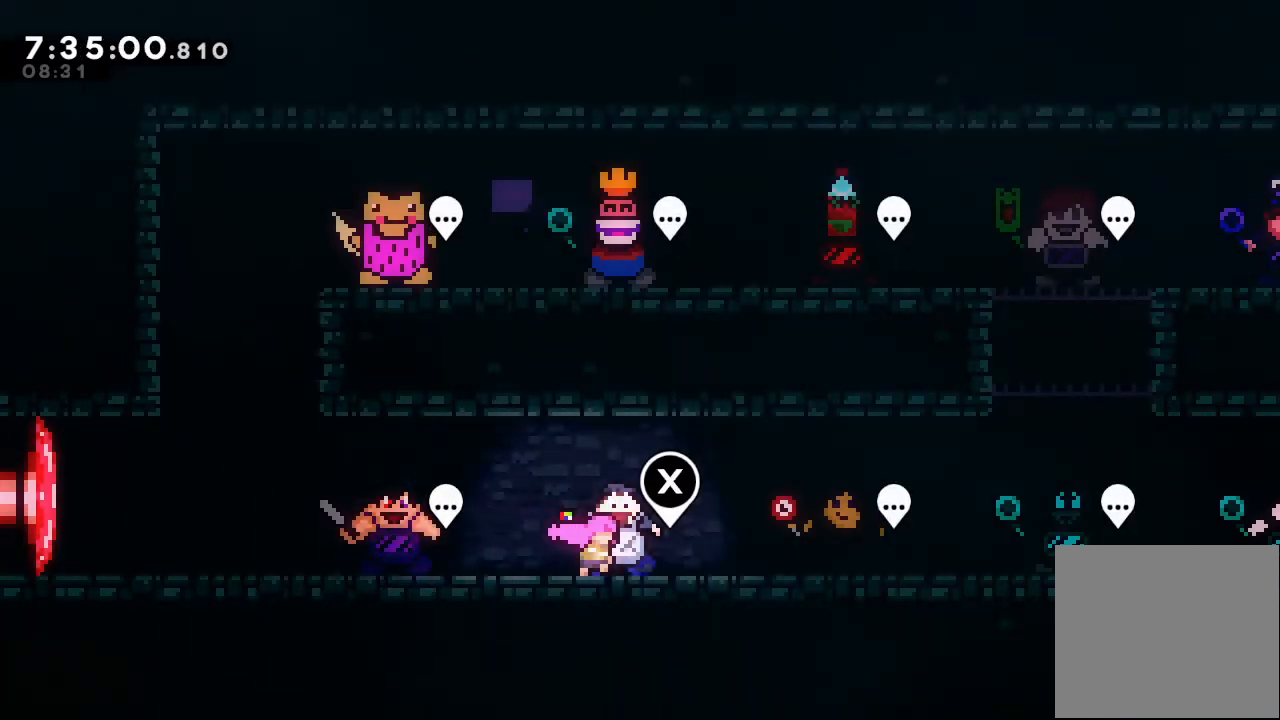
{"keys": [], "events": [[100, "right", "up"]]}
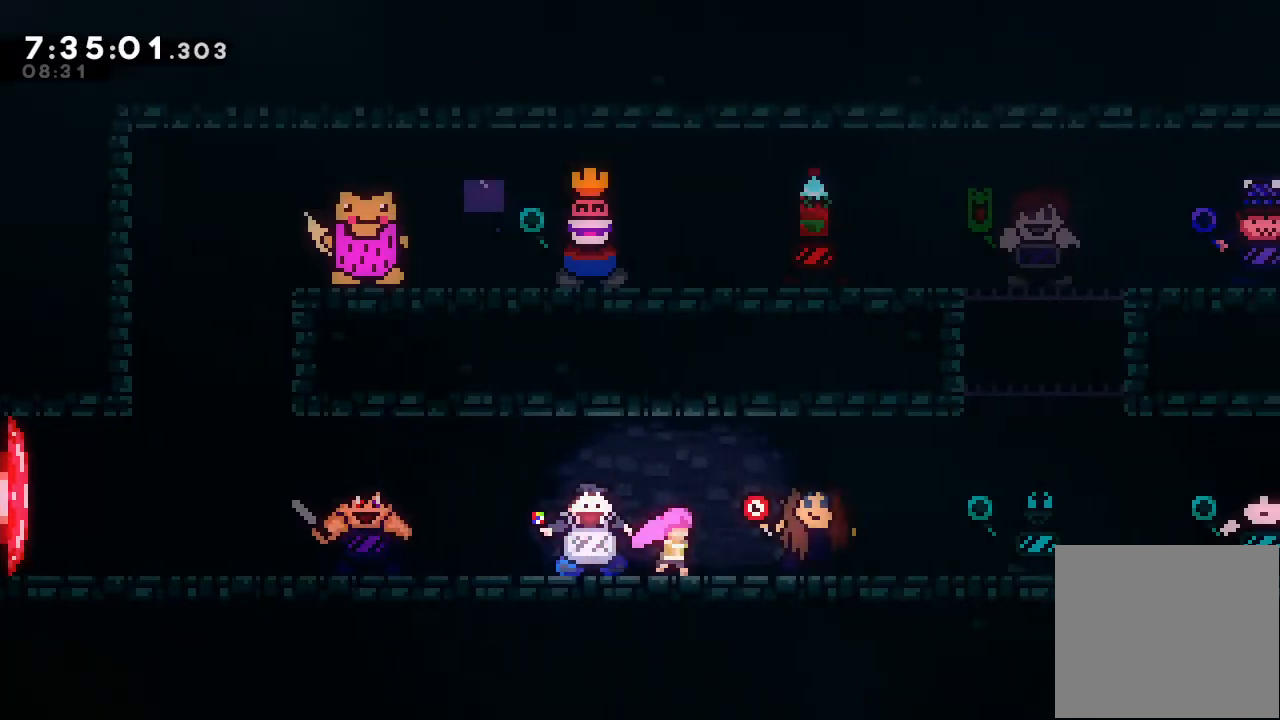
{"keys": [], "events": []}
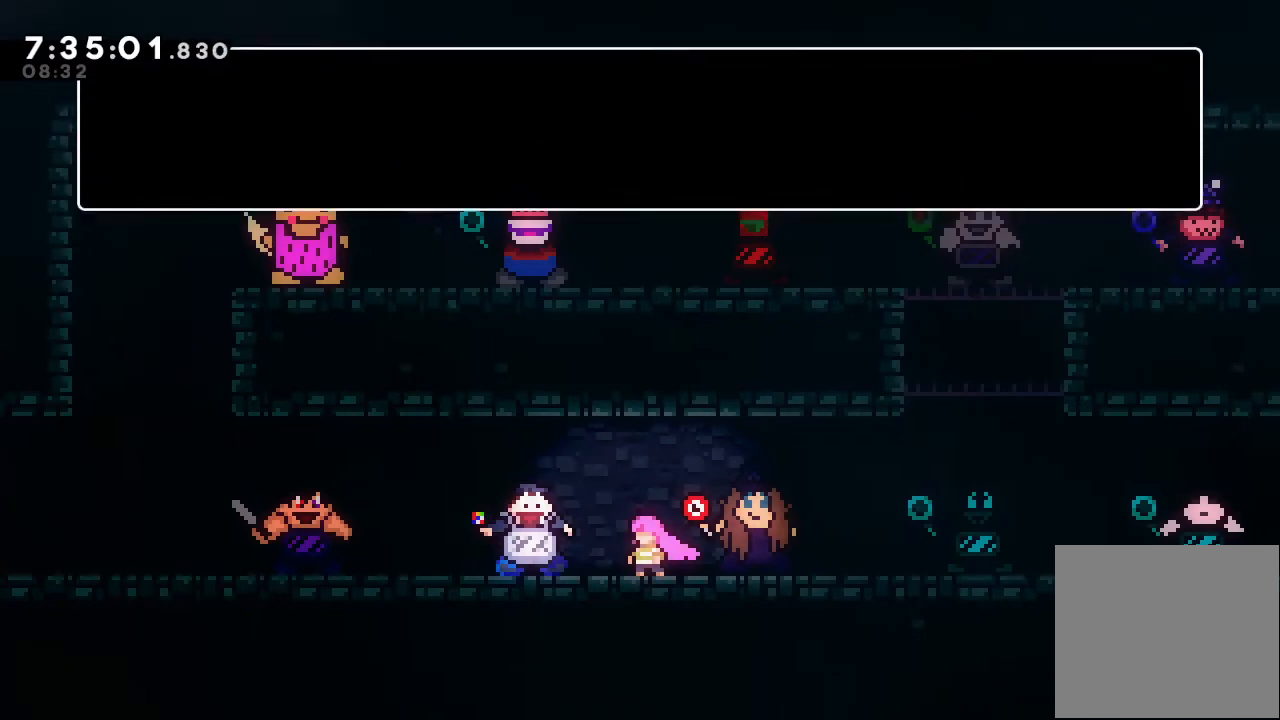
{"keys": [], "events": [[267, "d", "down"], [467, "d", "up"]]}
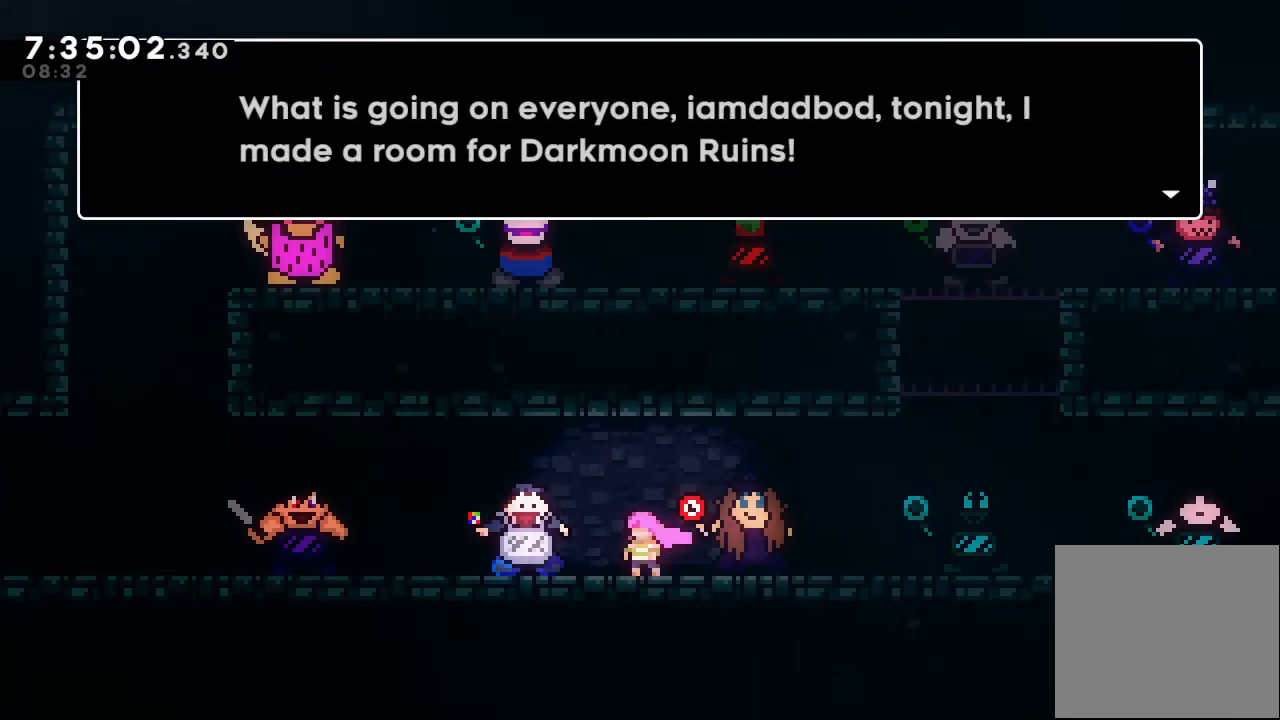
{"keys": [], "events": []}
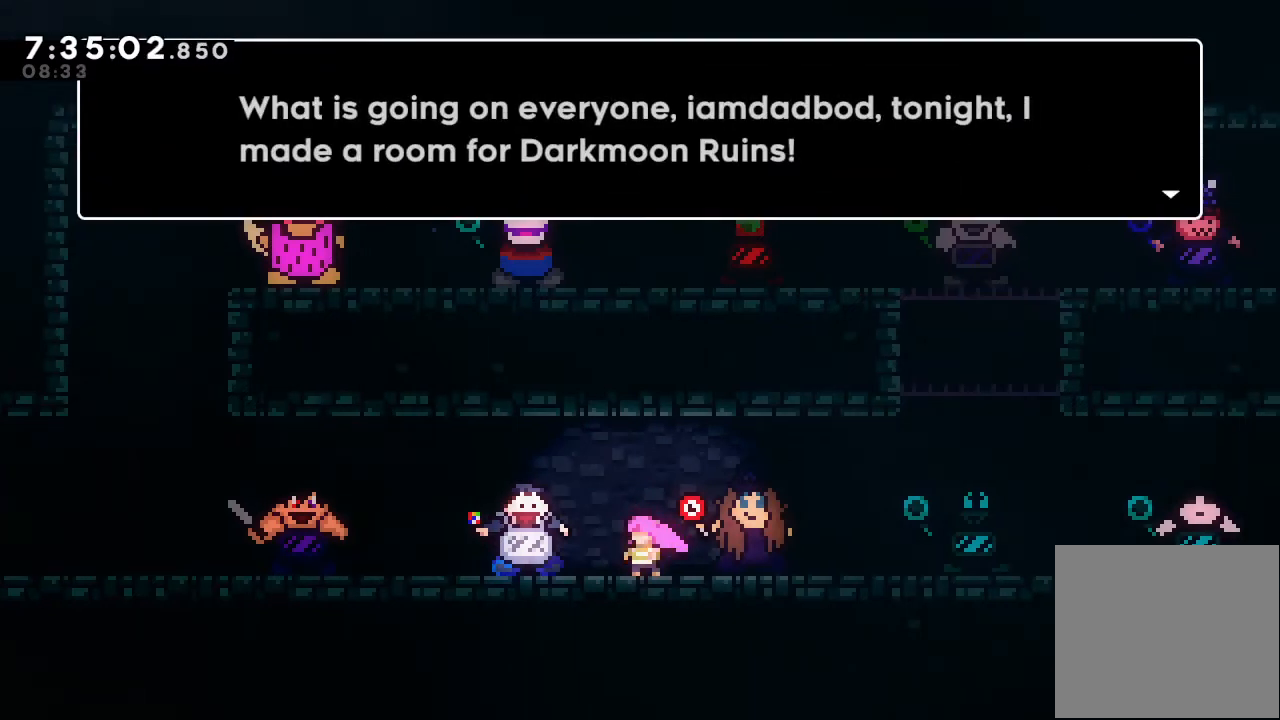
{"keys": [], "events": []}
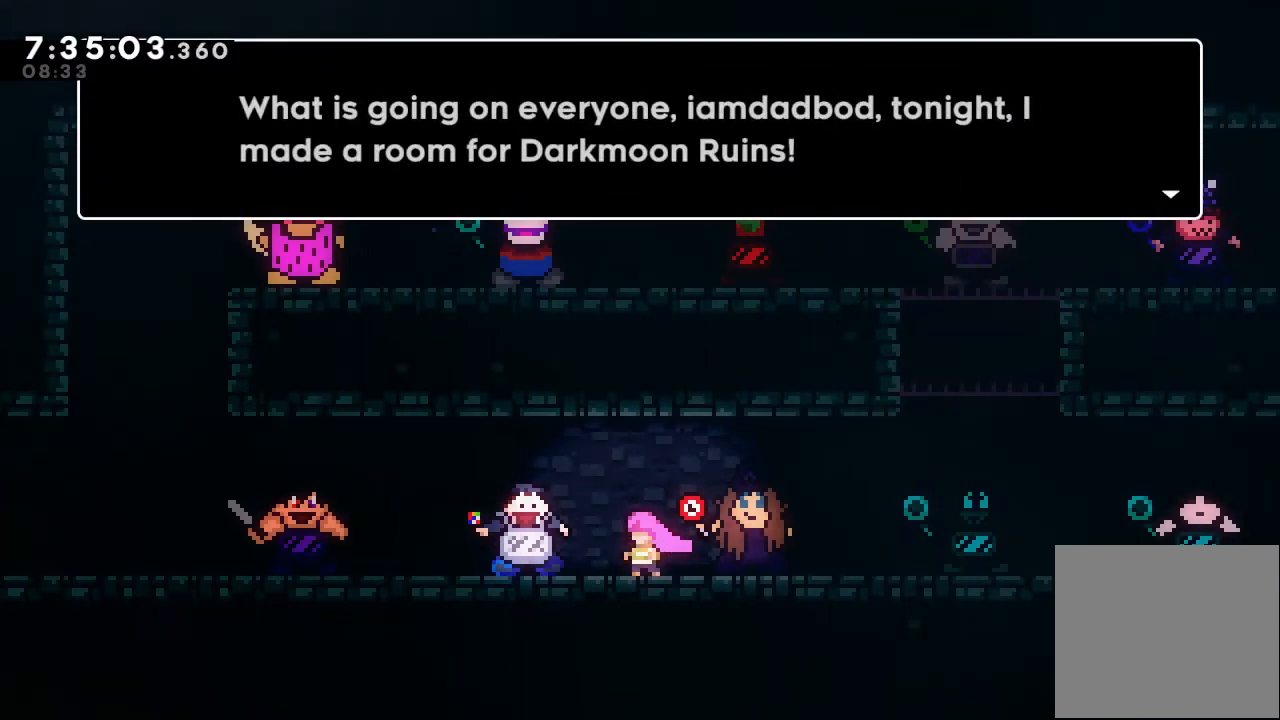
{"keys": [], "events": []}
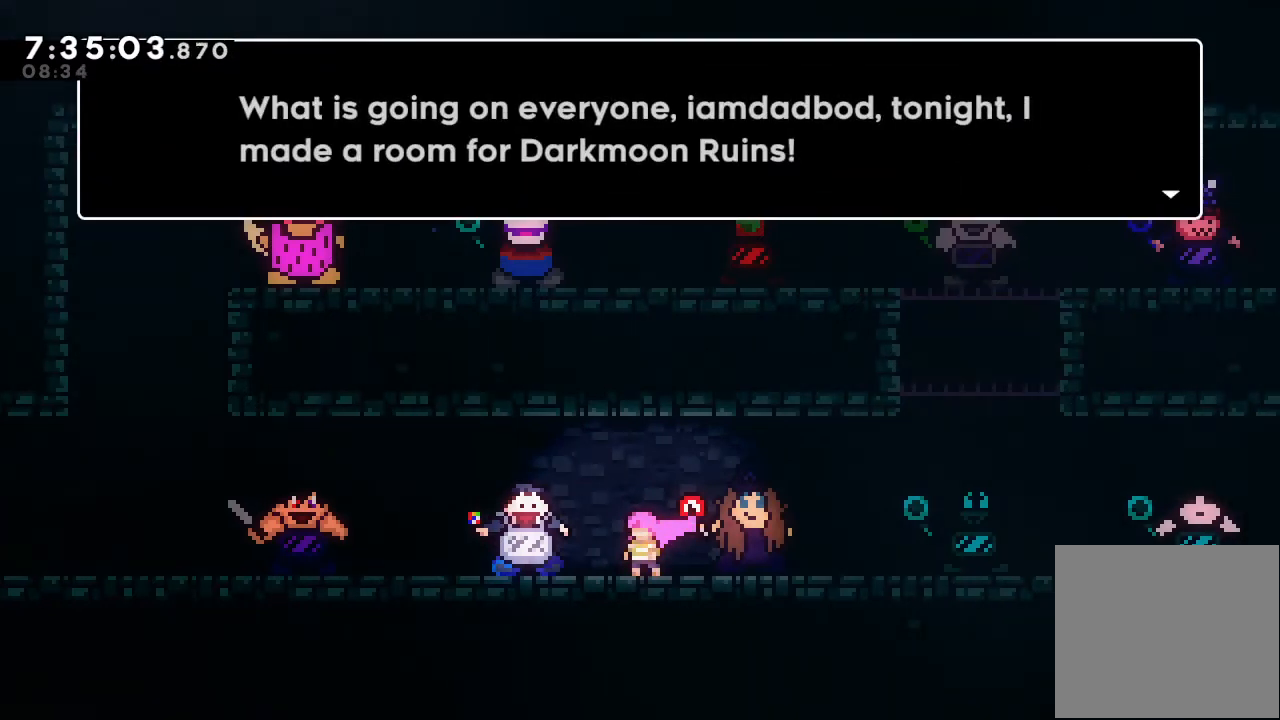
{"keys": [], "events": []}
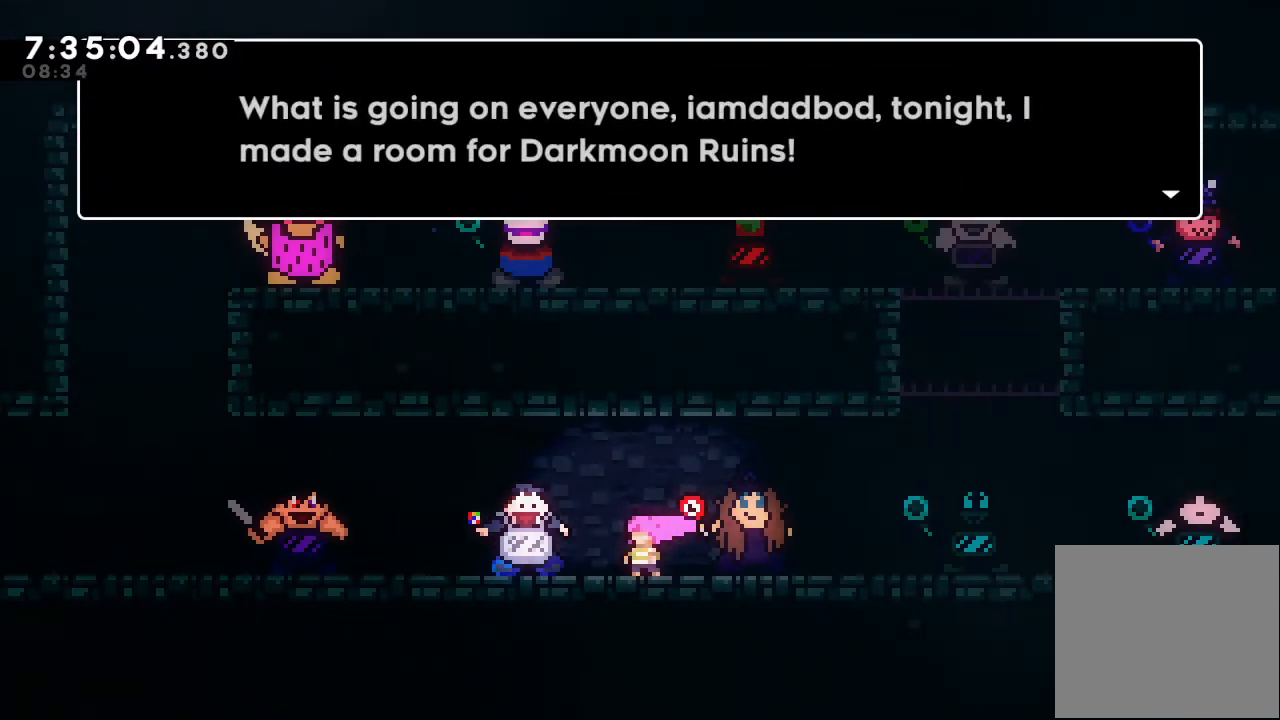
{"keys": [], "events": [[267, "d", "down"], [400, "d", "up"]]}
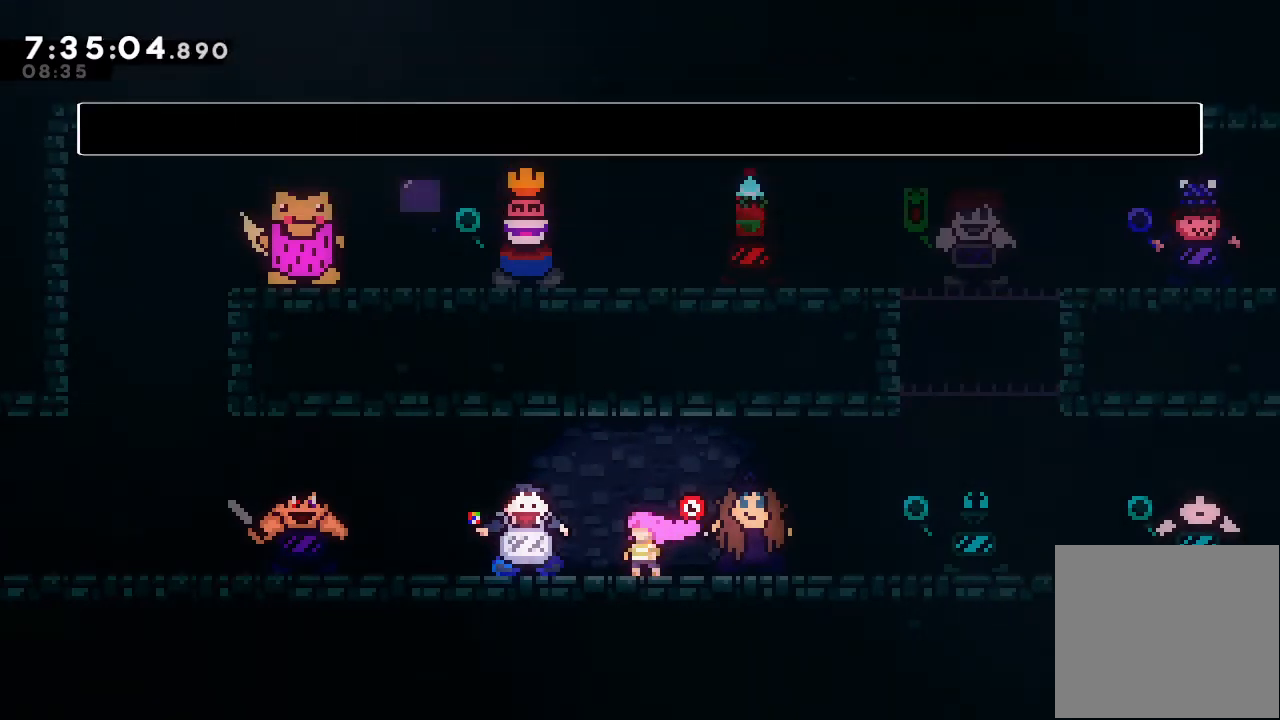
{"keys": ["right"], "events": [[333, "right", "down"]]}
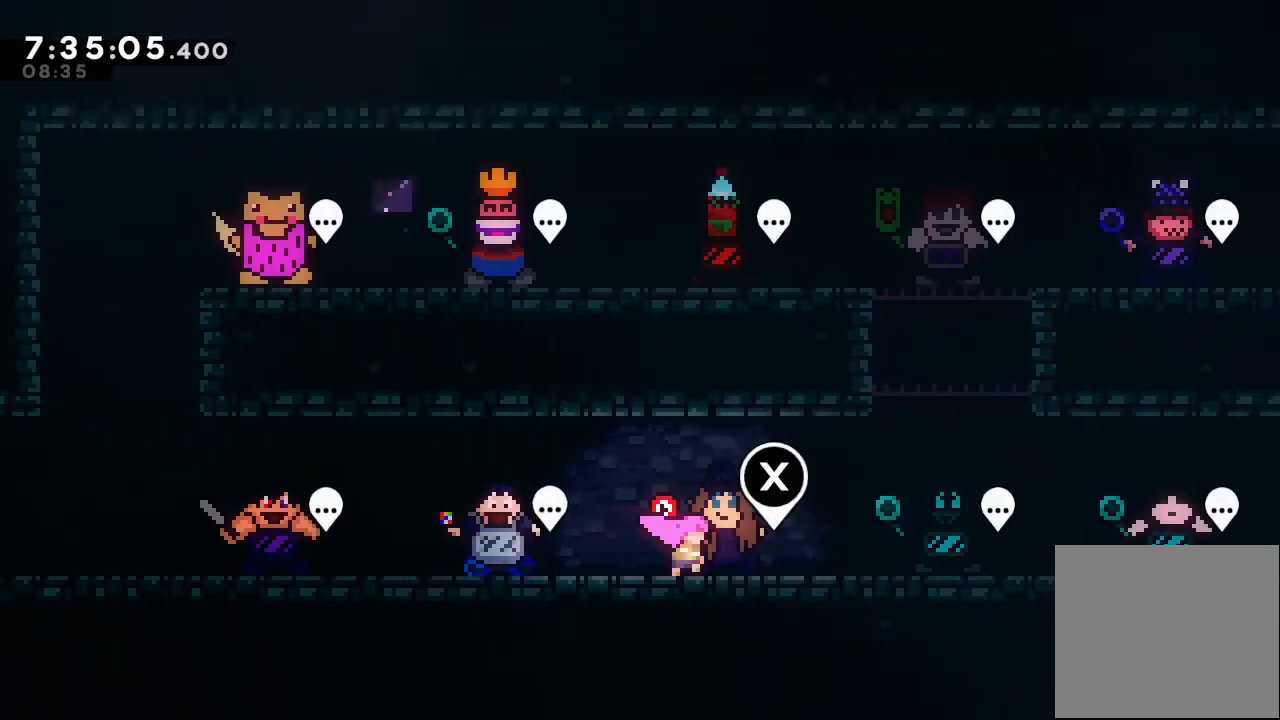
{"keys": [], "events": [[200, "right", "up"]]}
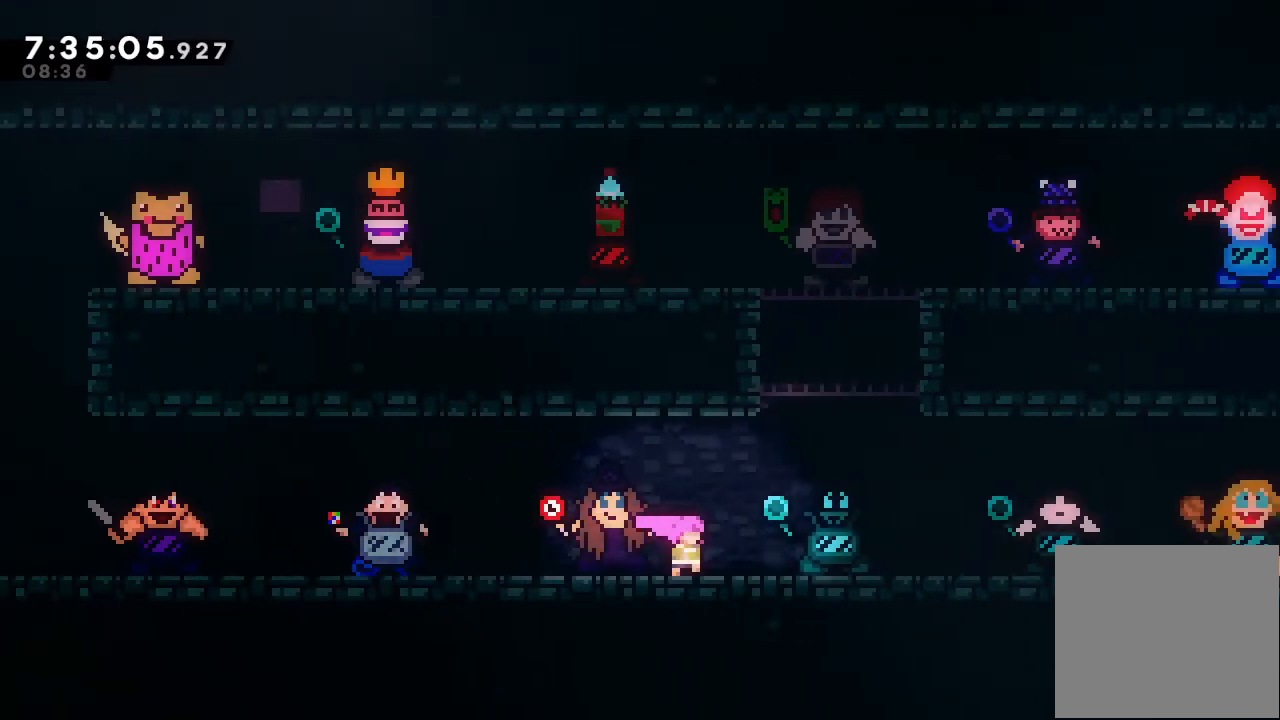
{"keys": [], "events": []}
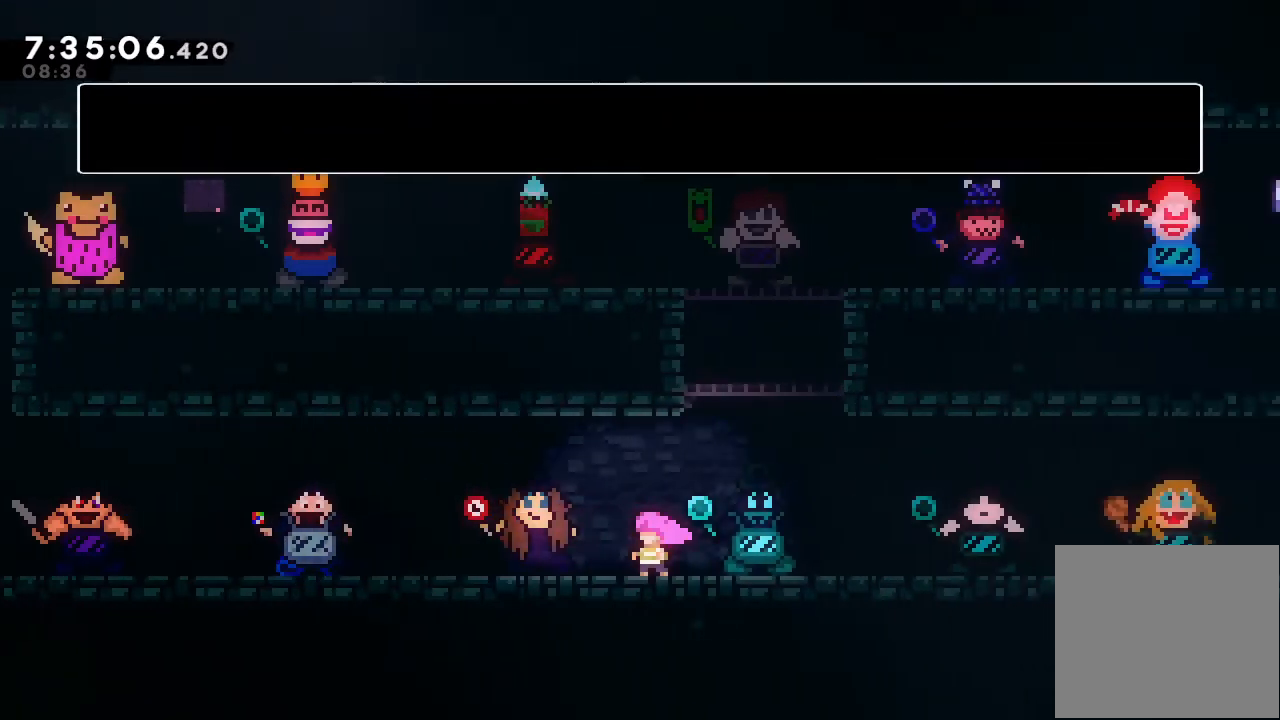
{"keys": [], "events": []}
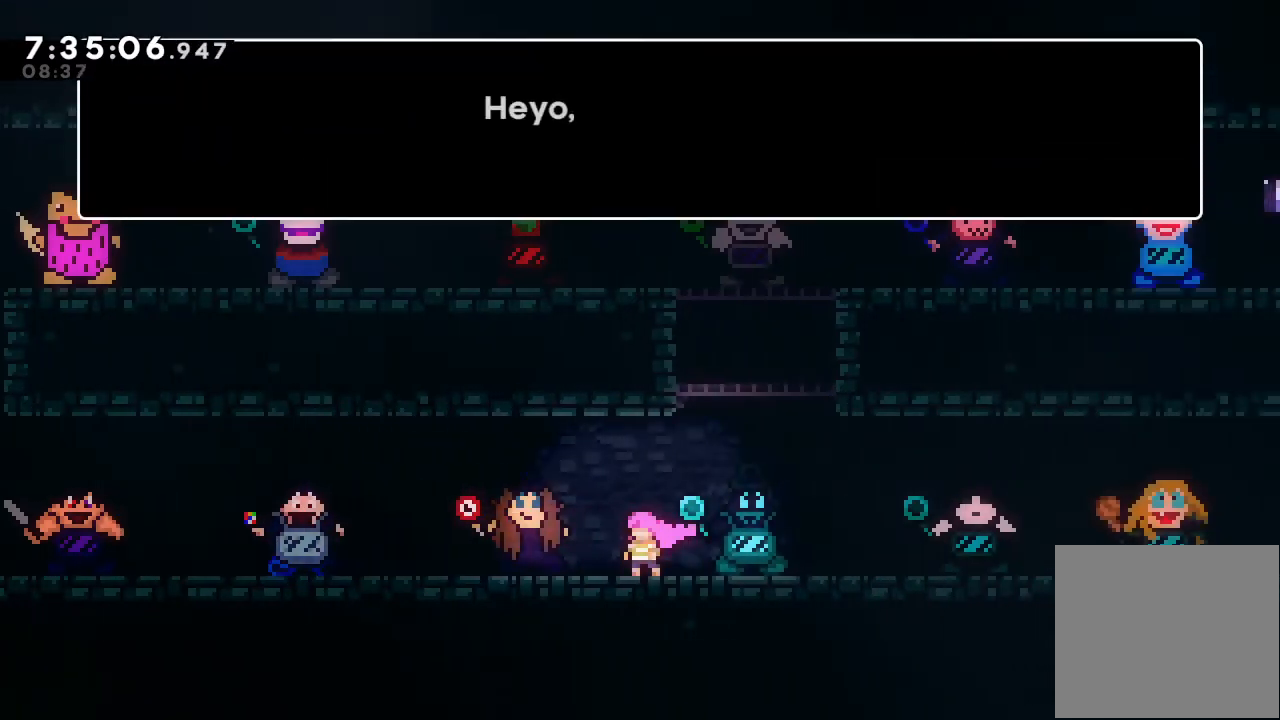
{"keys": [], "events": []}
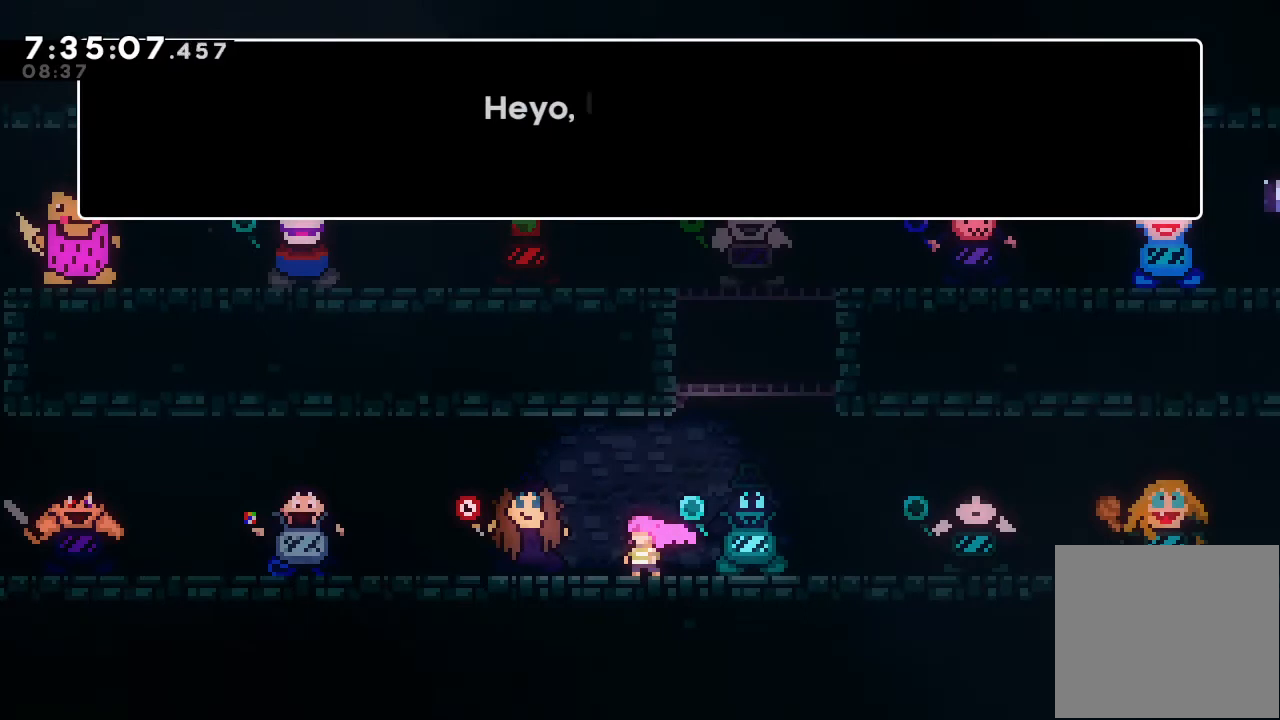
{"keys": [], "events": [[100, "d", "down"], [200, "d", "up"]]}
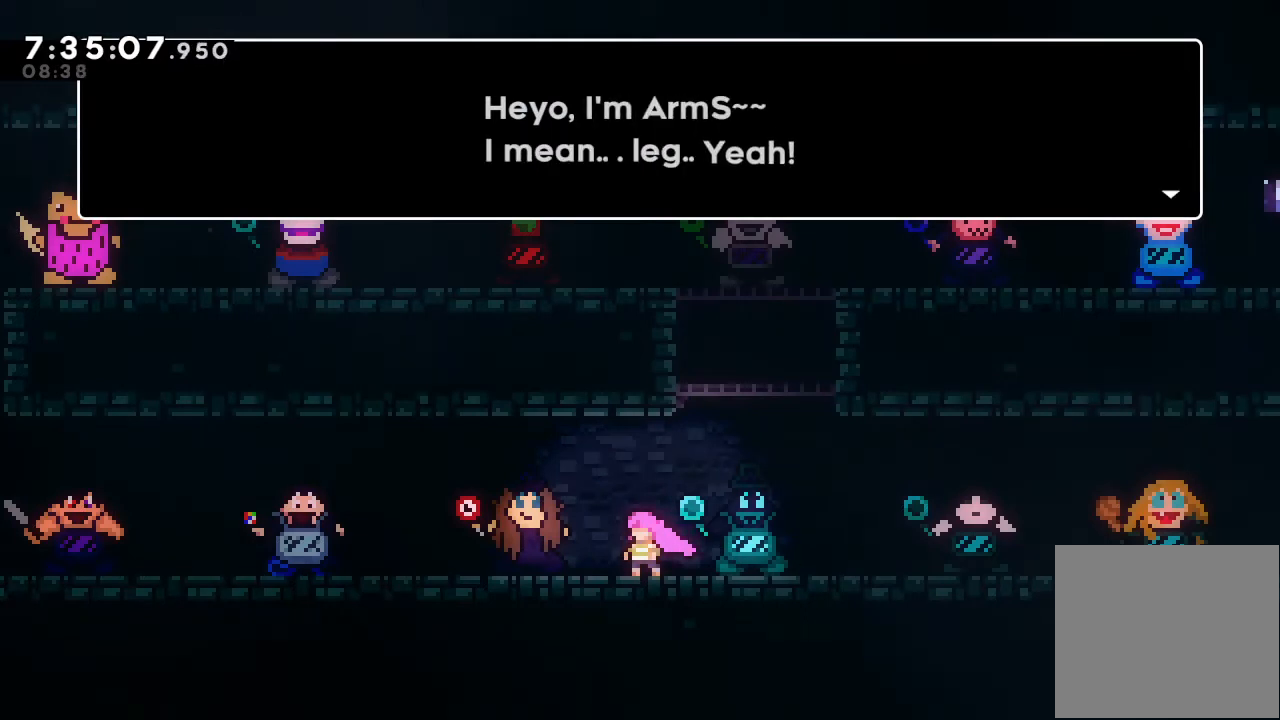
{"keys": [], "events": []}
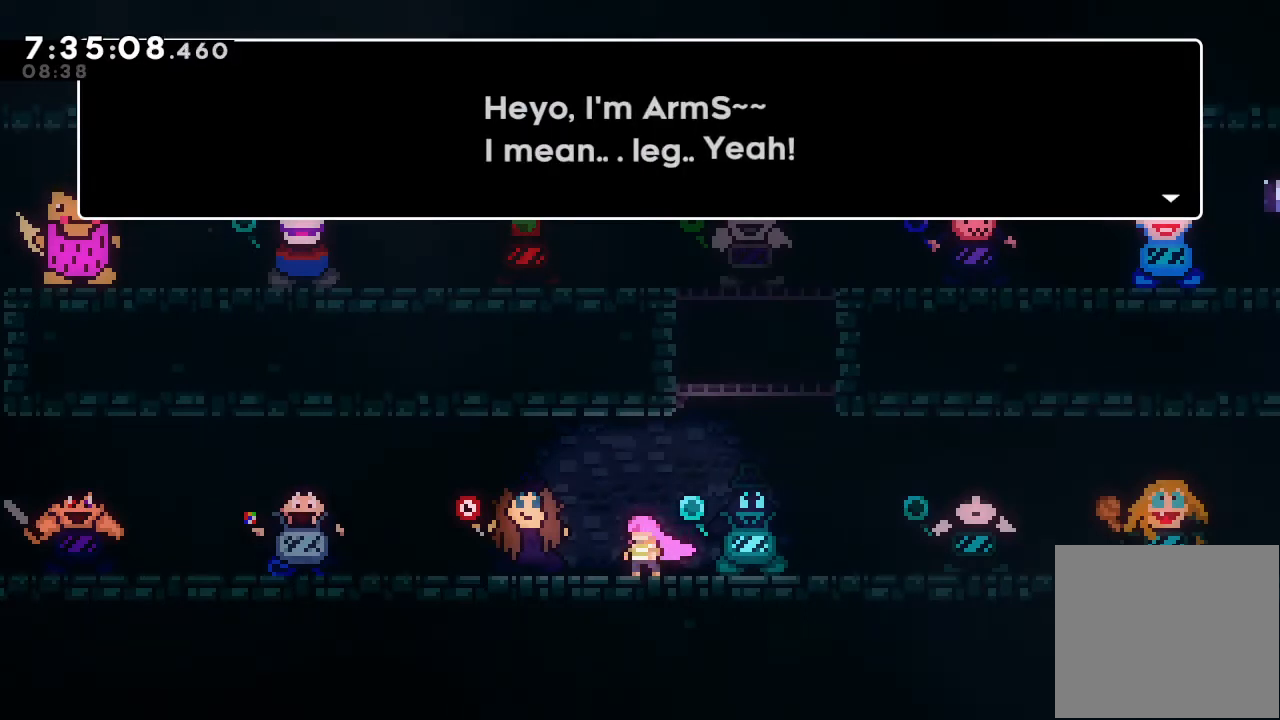
{"keys": [], "events": []}
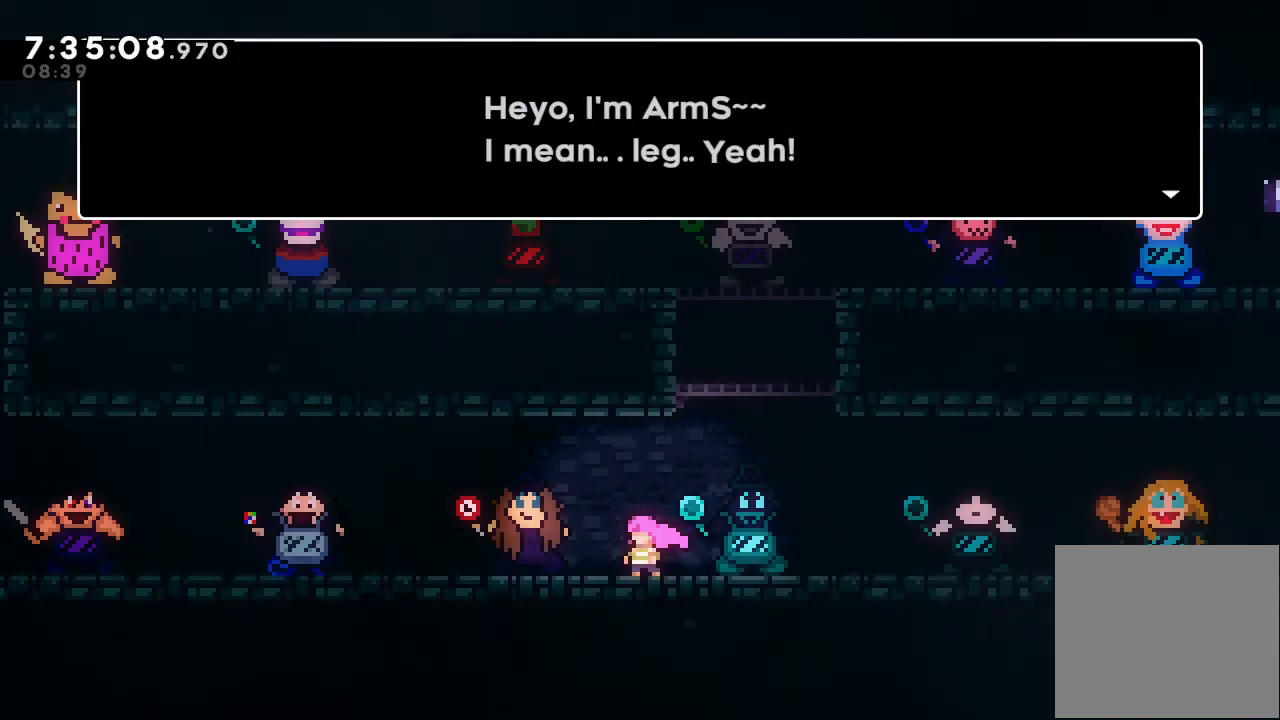
{"keys": ["d"], "events": [[433, "d", "down"]]}
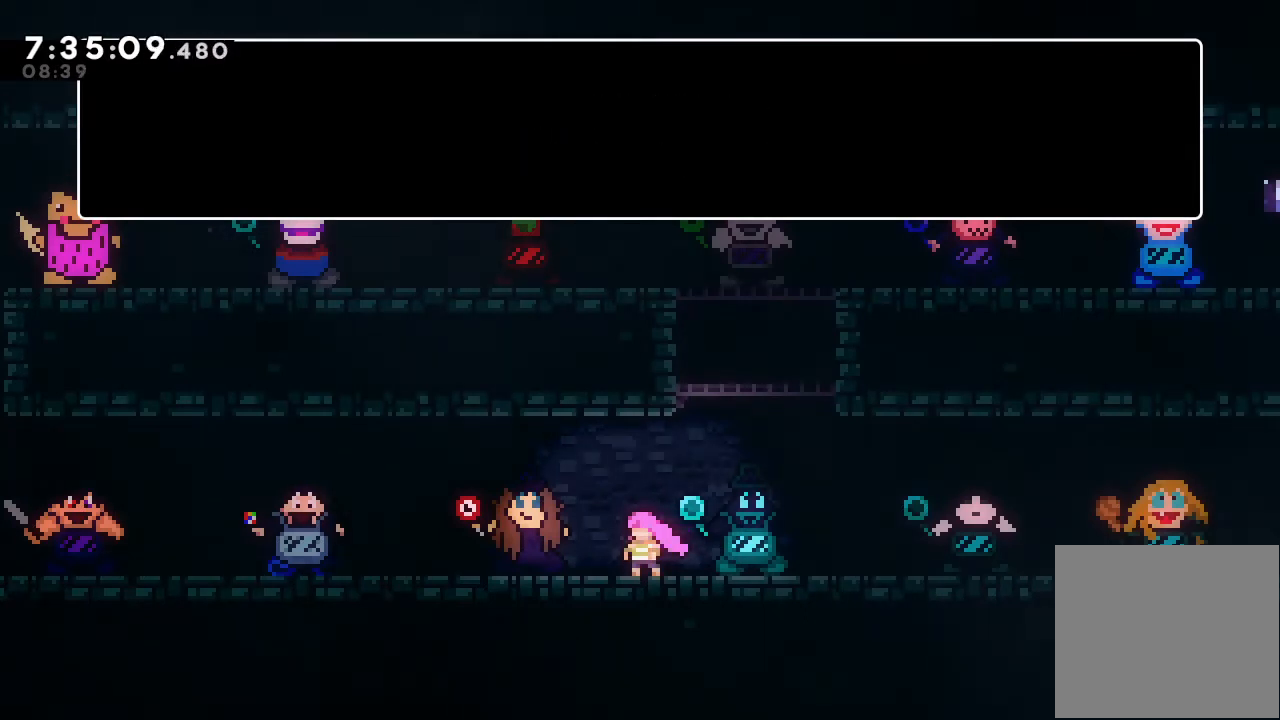
{"keys": [], "events": [[33, "d", "up"]]}